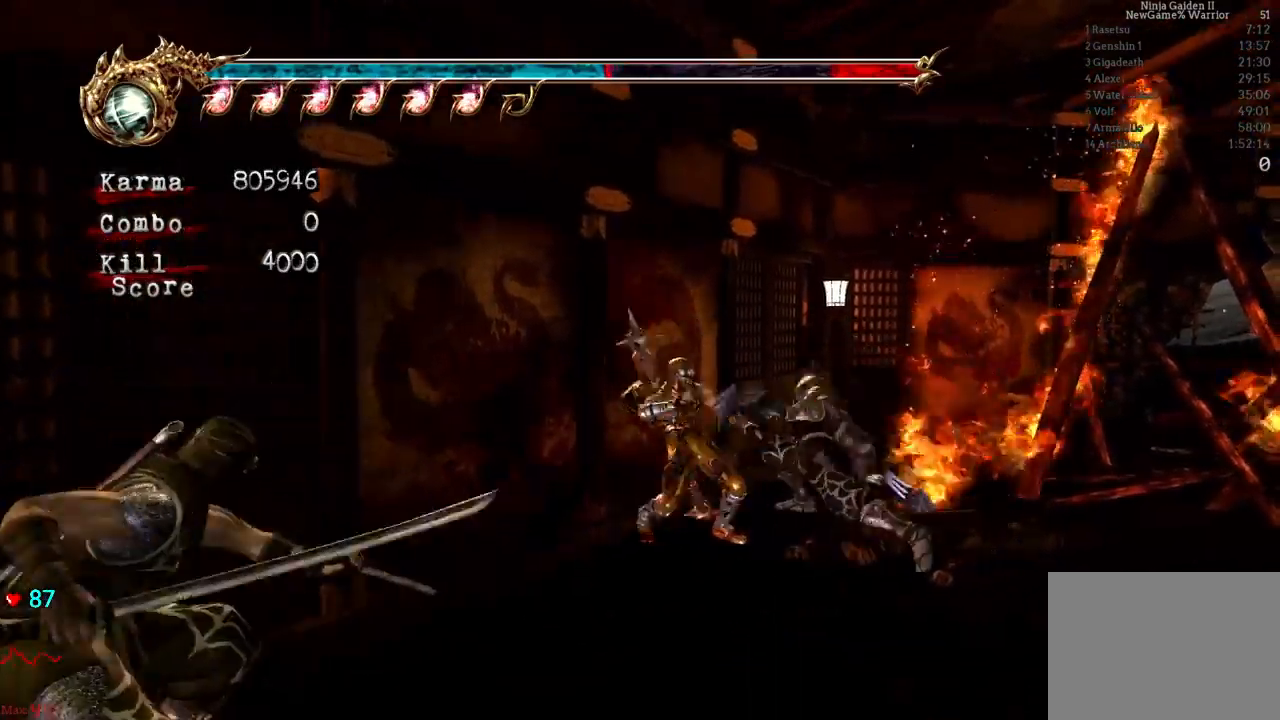
Gameplay with a controller (Xbox layout); each line is a JSON object with the inputs held at the frame after it (dt_ms = milliseconds from this image to that frame). "events" lists button and stick changes between this image and that frame as [ms after this image, input, new state], when the widget could be followed in between. Not read: L3 R3.
{"dt_ms": 500, "buttons": ["L2"], "left_stick": "center", "right_stick": "center", "events": [[133, "right_stick", "center"]]}
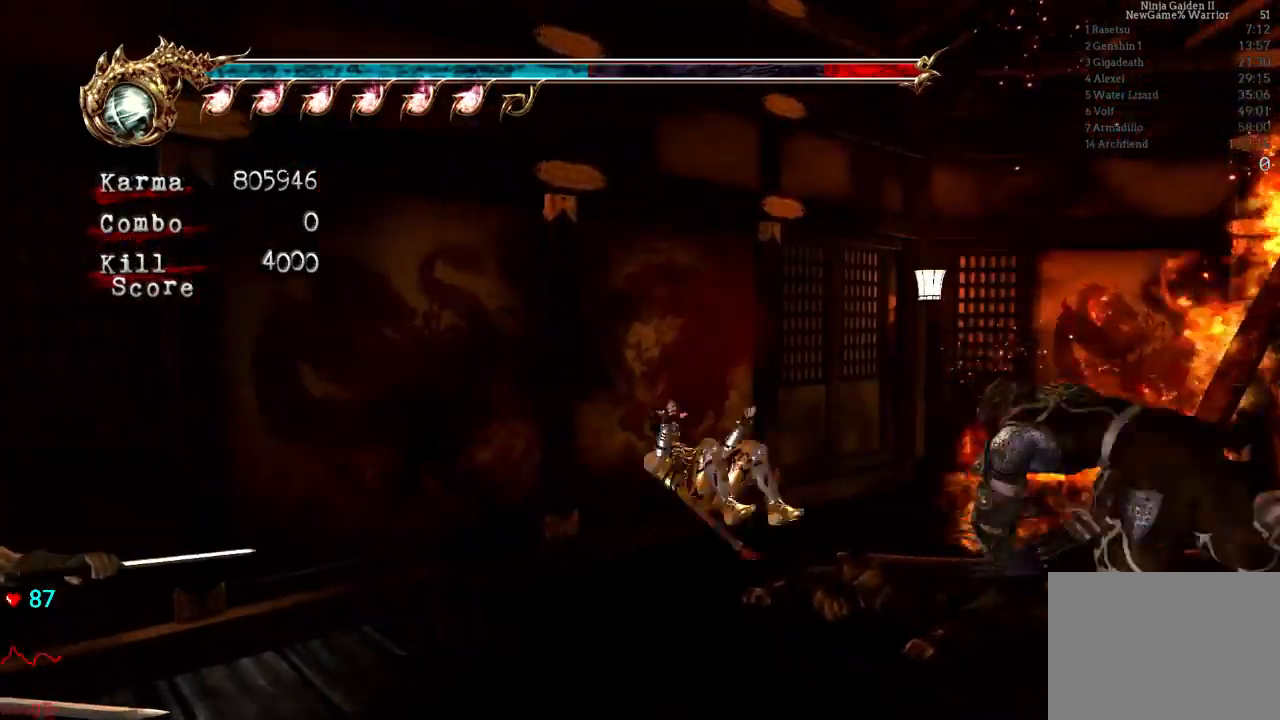
{"dt_ms": 500, "buttons": [], "left_stick": "down-right", "right_stick": "center", "events": [[33, "left_stick", "down-right"], [217, "left_stick", "center"], [267, "L2", "up"], [350, "left_stick", "down-right"]]}
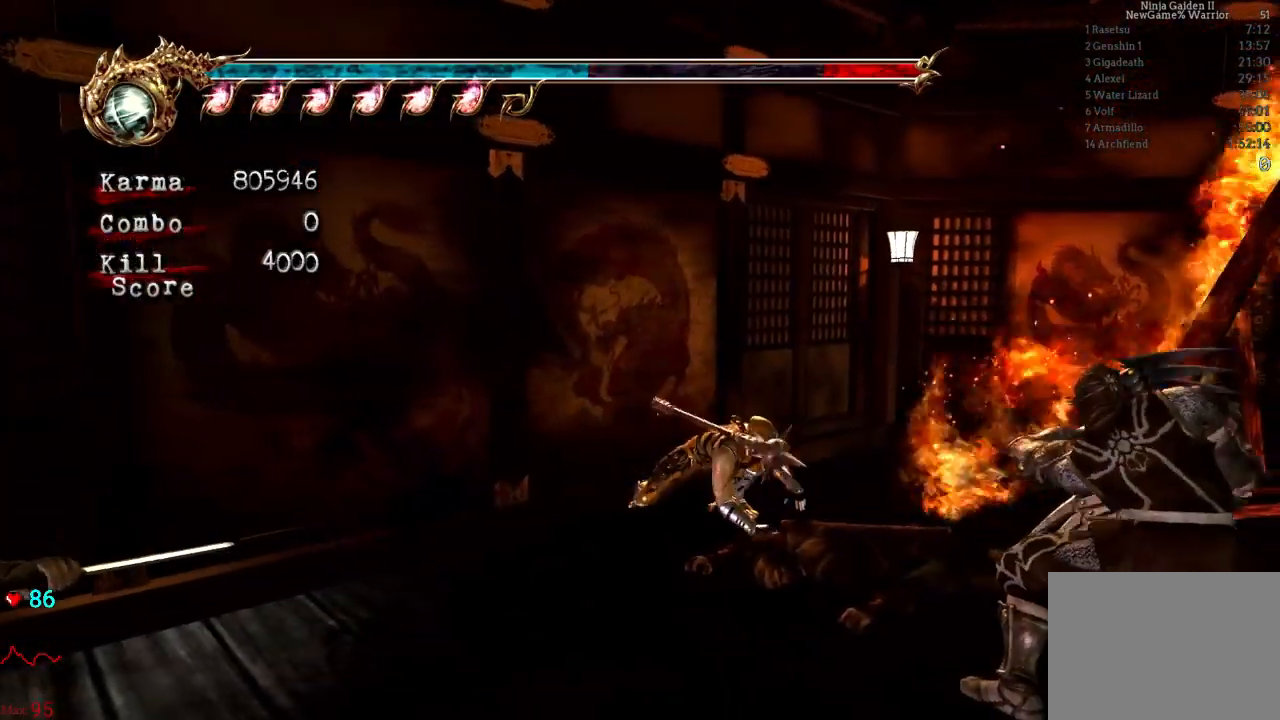
{"dt_ms": 500, "buttons": ["A", "X", "Y"], "left_stick": "down-right", "right_stick": "center", "events": [[383, "A", "down"], [383, "X", "down"], [483, "Y", "down"]]}
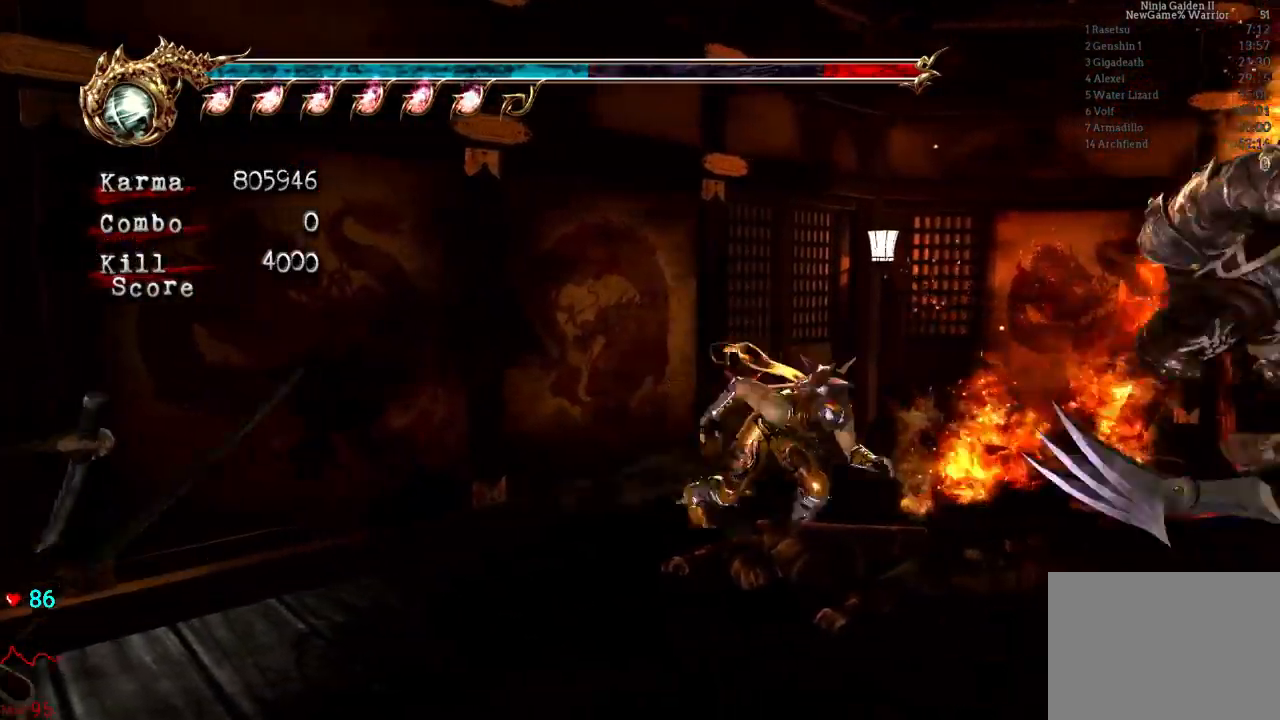
{"dt_ms": 500, "buttons": [], "left_stick": "center", "right_stick": "center", "events": [[67, "A", "up"], [67, "X", "up"], [100, "left_stick", "center"], [217, "A", "down"], [217, "X", "down"], [233, "right_stick", "left"], [283, "Y", "up"], [400, "right_stick", "center"], [450, "A", "up"], [450, "X", "up"]]}
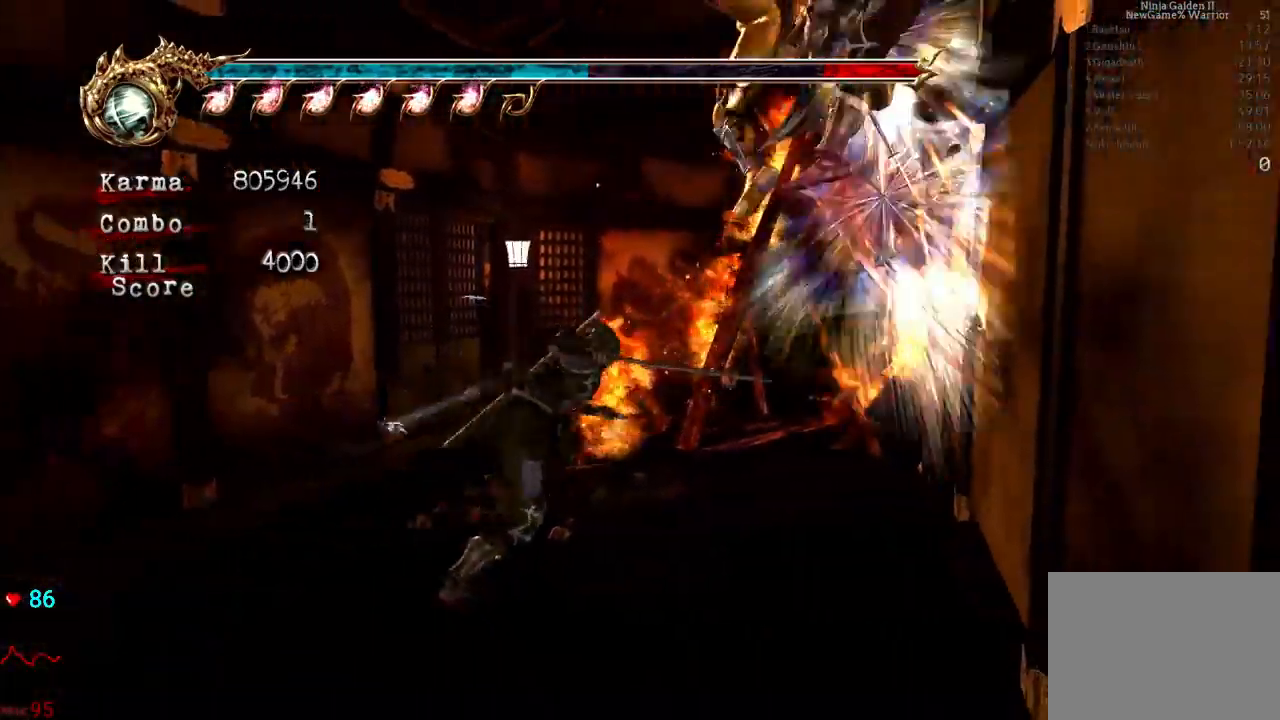
{"dt_ms": 500, "buttons": [], "left_stick": "center", "right_stick": "center"}
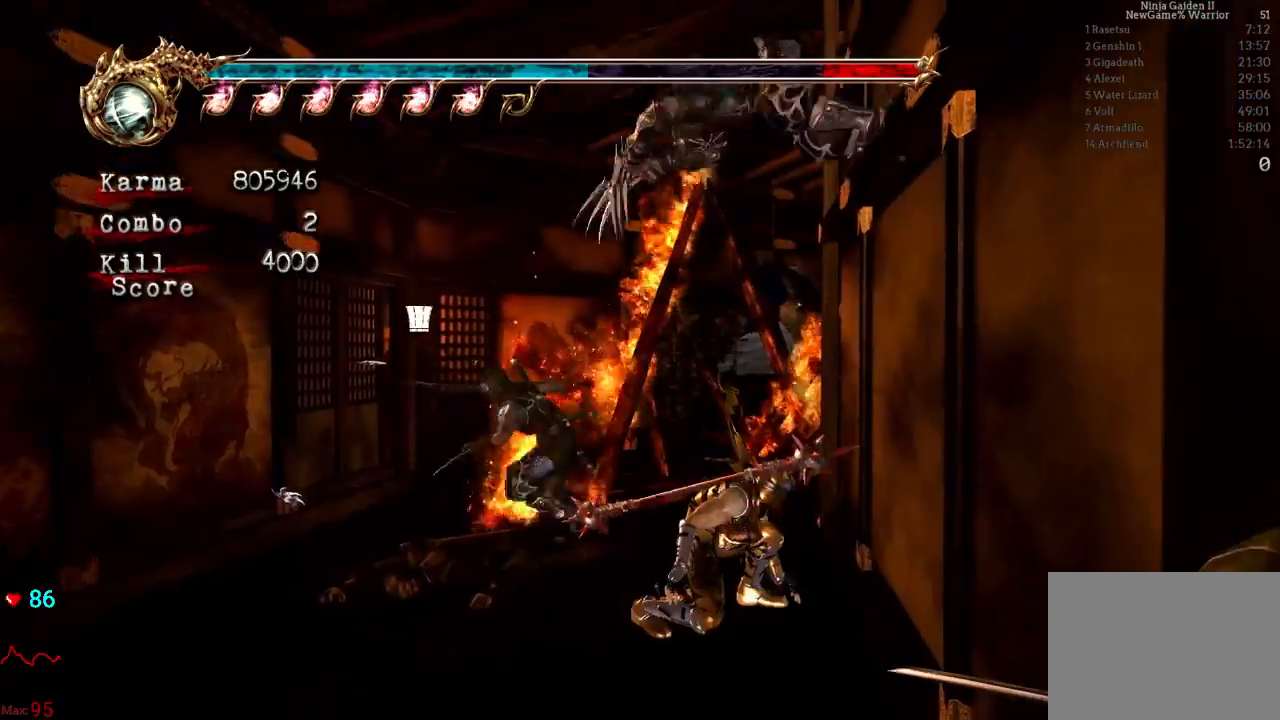
{"dt_ms": 500, "buttons": [], "left_stick": "center", "right_stick": "center", "events": [[33, "X", "down"], [117, "X", "up"], [200, "X", "down"], [400, "X", "up"]]}
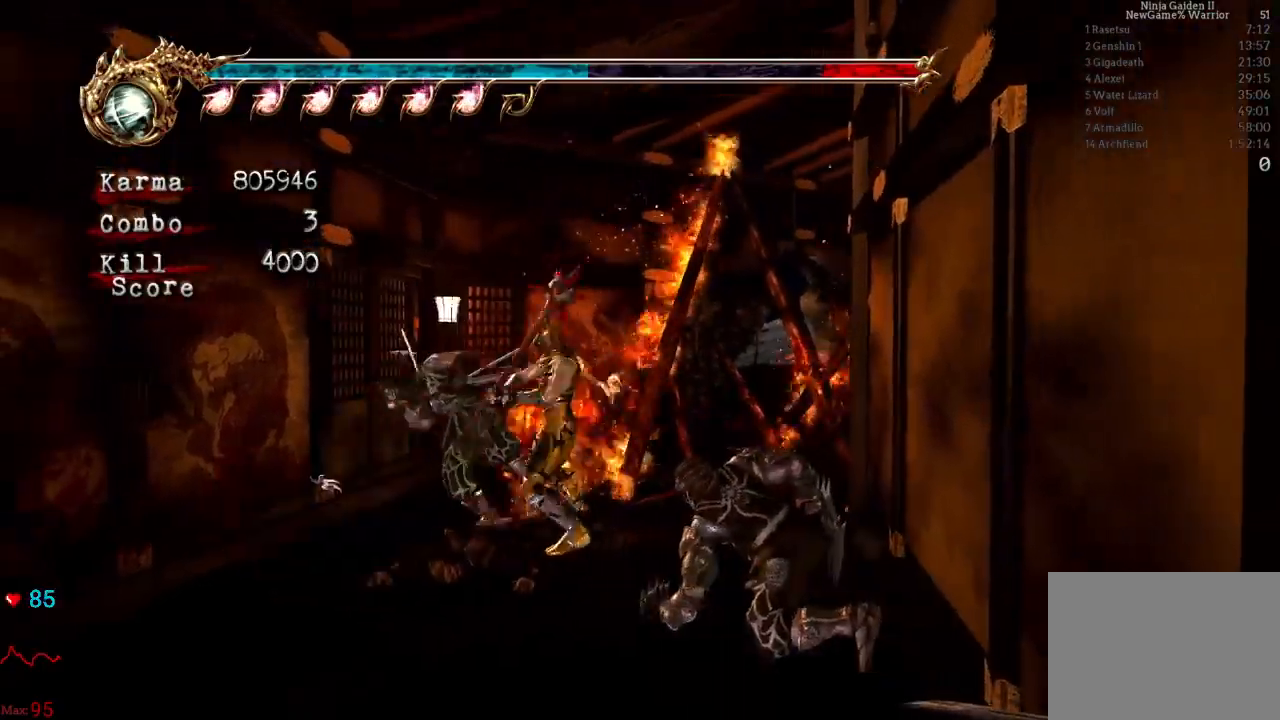
{"dt_ms": 500, "buttons": ["Y"], "left_stick": "center", "right_stick": "center", "events": [[33, "Y", "down"], [133, "Y", "up"], [433, "Y", "down"]]}
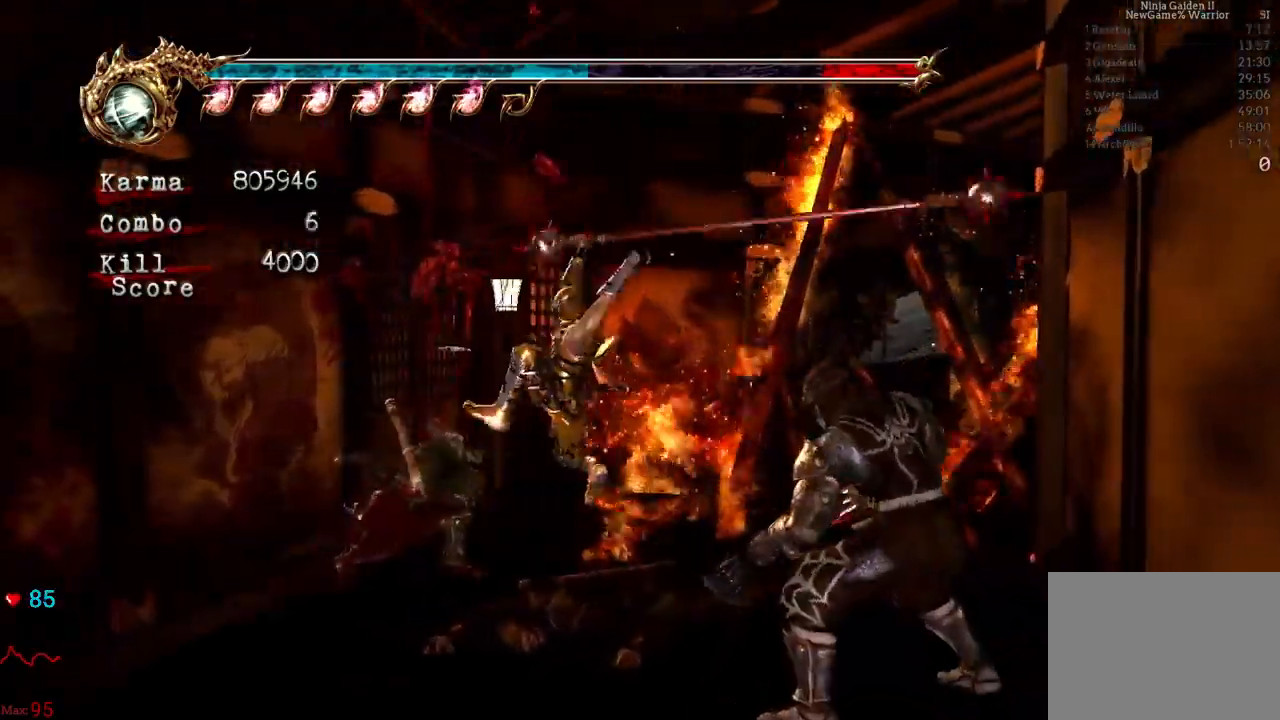
{"dt_ms": 500, "buttons": ["L2"], "left_stick": "center", "right_stick": "center", "events": [[50, "Y", "up"], [117, "Y", "down"], [167, "left_stick", "down-right"], [267, "Y", "up"], [333, "left_stick", "center"], [483, "L2", "down"]]}
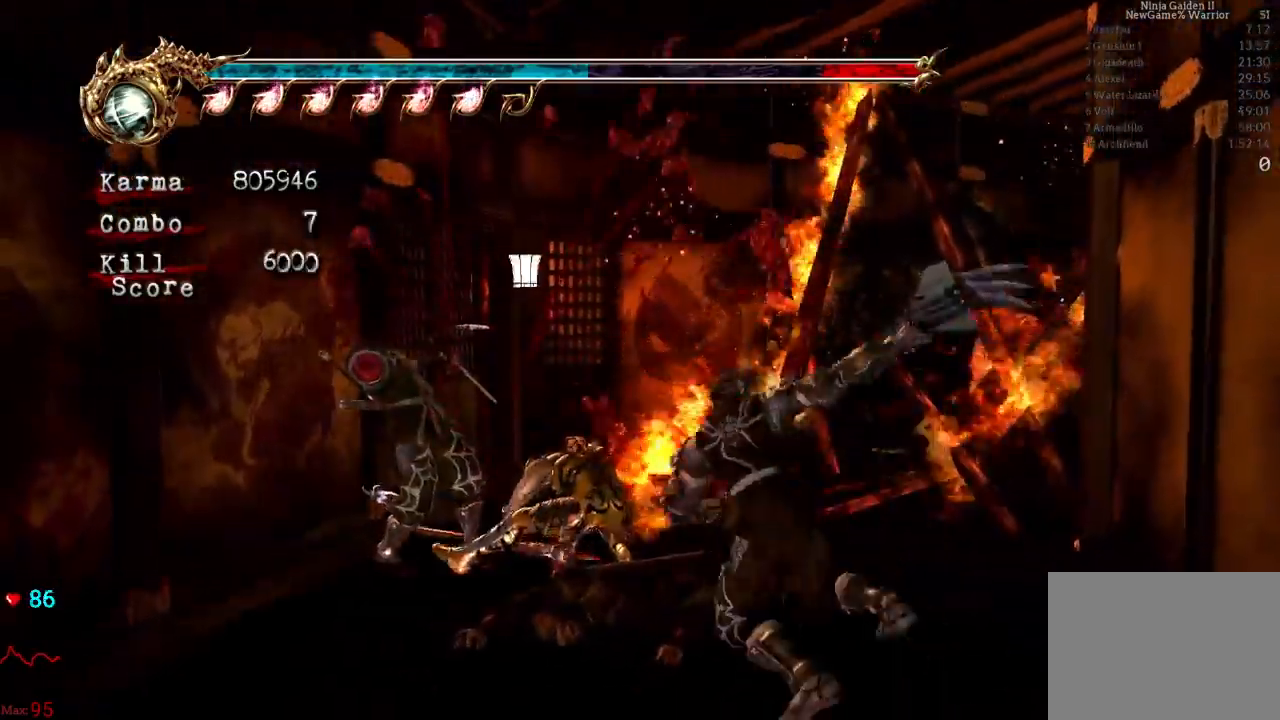
{"dt_ms": 500, "buttons": ["L2"], "left_stick": "center", "right_stick": "center", "events": [[183, "X", "down"], [350, "X", "up"]]}
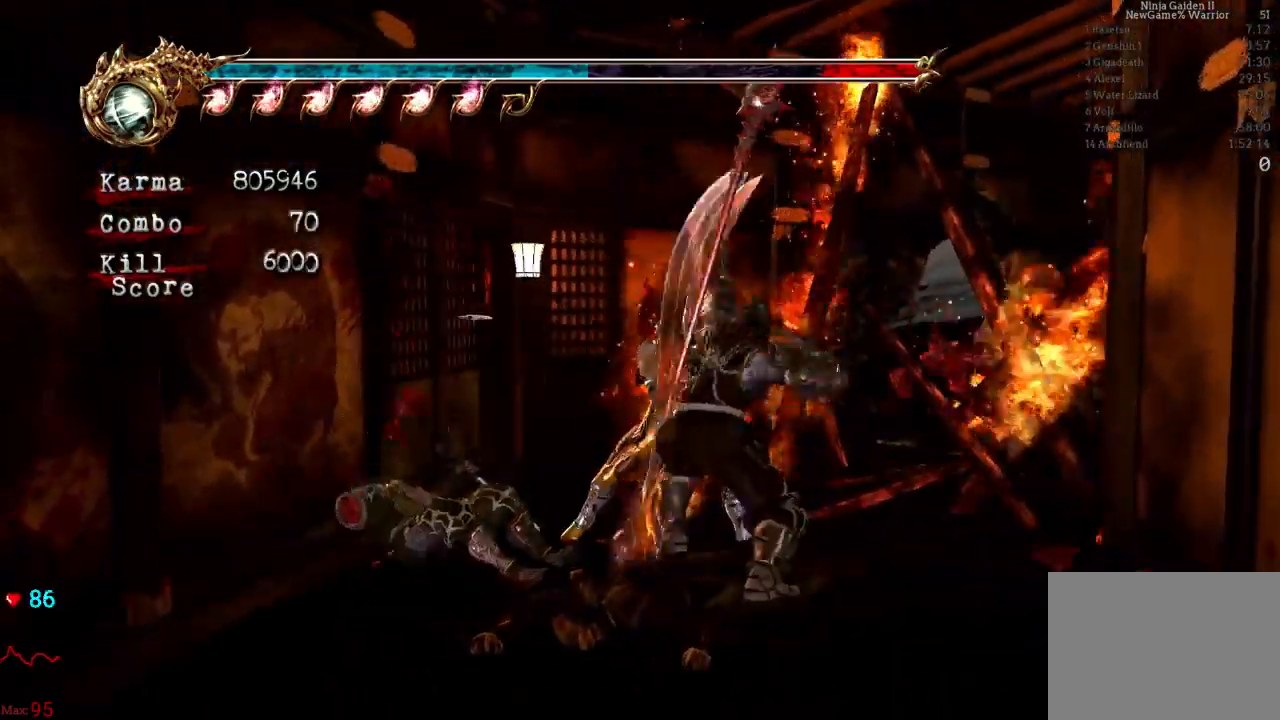
{"dt_ms": 500, "buttons": ["L2"], "left_stick": "center", "right_stick": "center", "events": []}
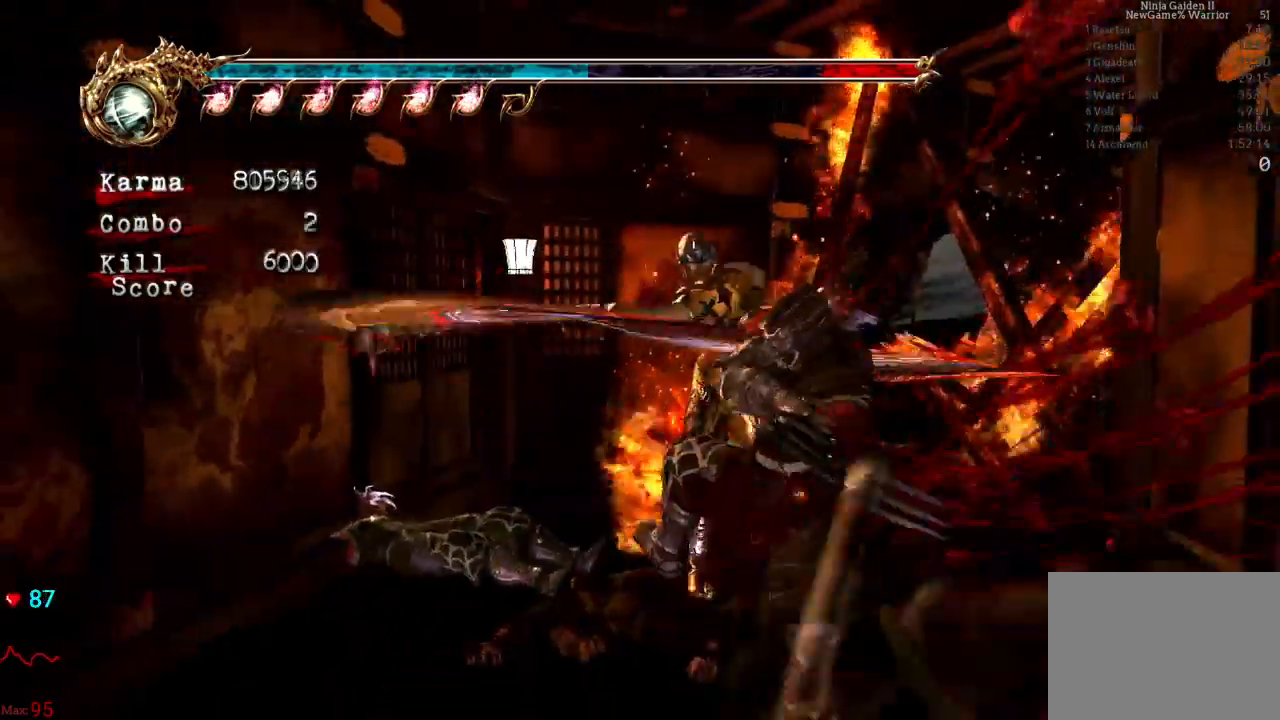
{"dt_ms": 500, "buttons": [], "left_stick": "center", "right_stick": "center", "events": [[50, "L2", "up"], [233, "Y", "down"], [333, "Y", "up"], [367, "Y", "down"], [483, "Y", "up"]]}
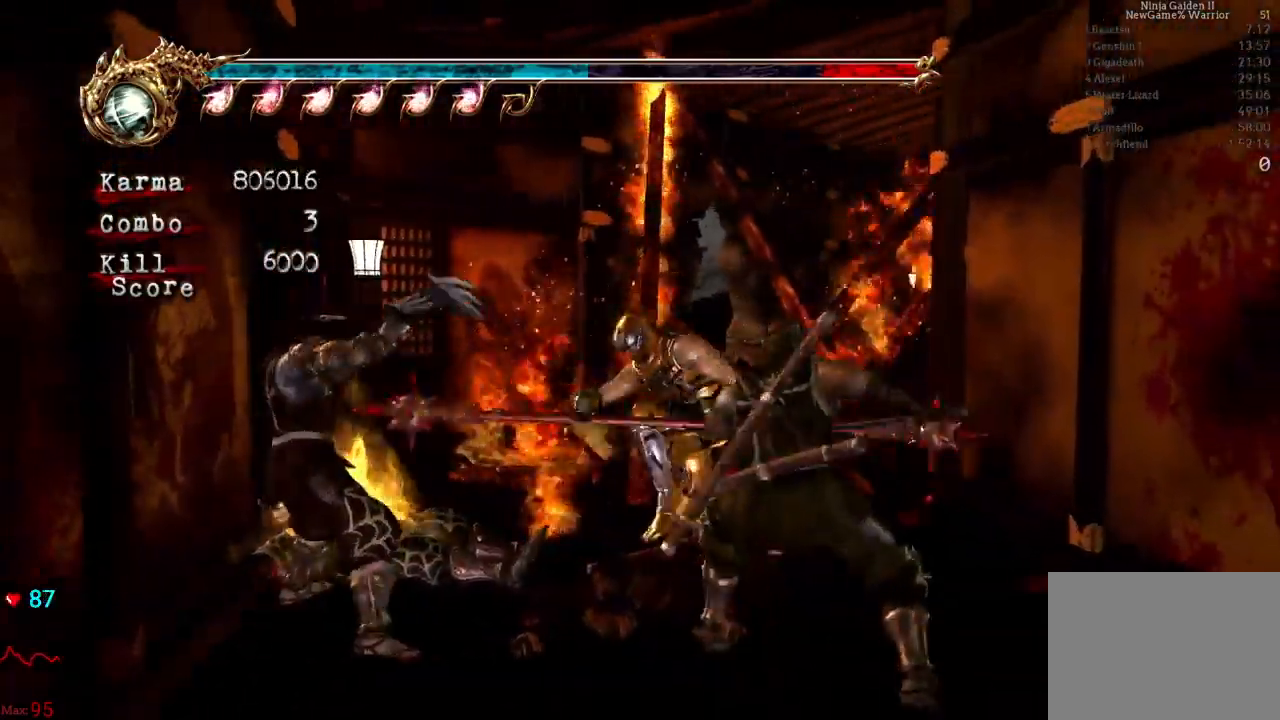
{"dt_ms": 500, "buttons": [], "left_stick": "center", "right_stick": "center", "events": [[50, "Y", "down"], [183, "Y", "up"], [250, "Y", "down"], [350, "Y", "up"]]}
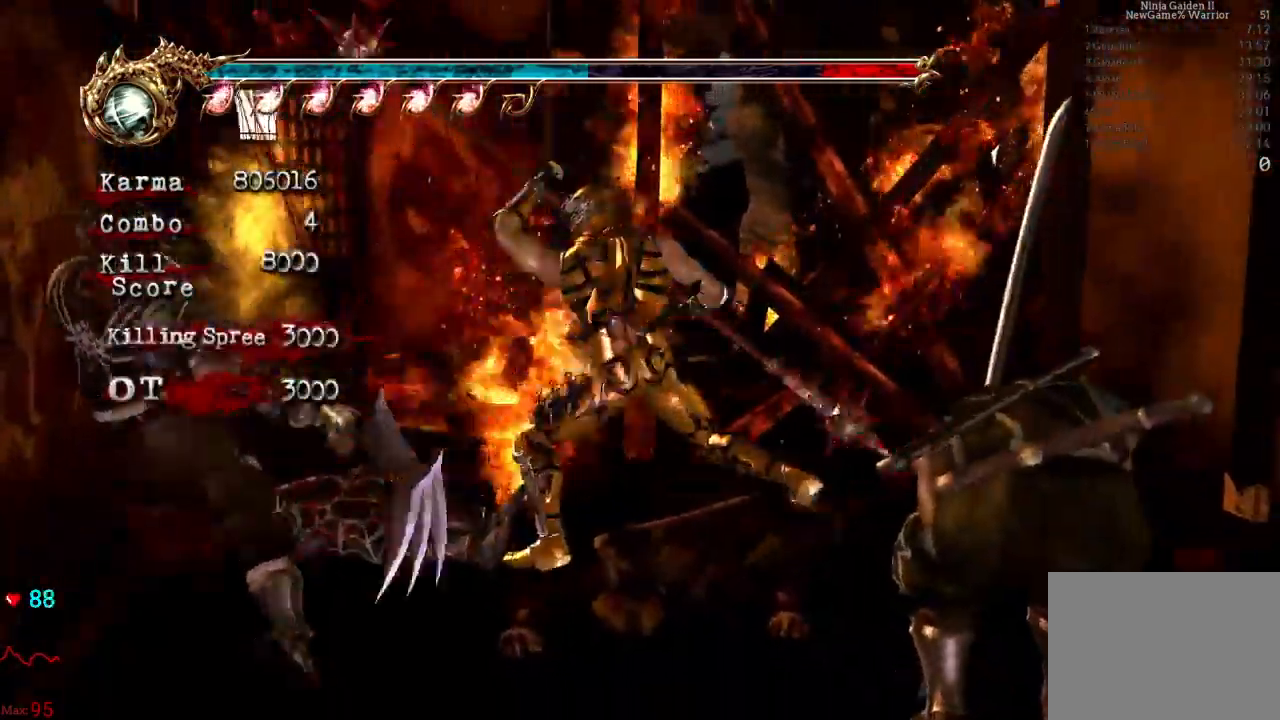
{"dt_ms": 500, "buttons": [], "left_stick": "center", "right_stick": "center", "events": []}
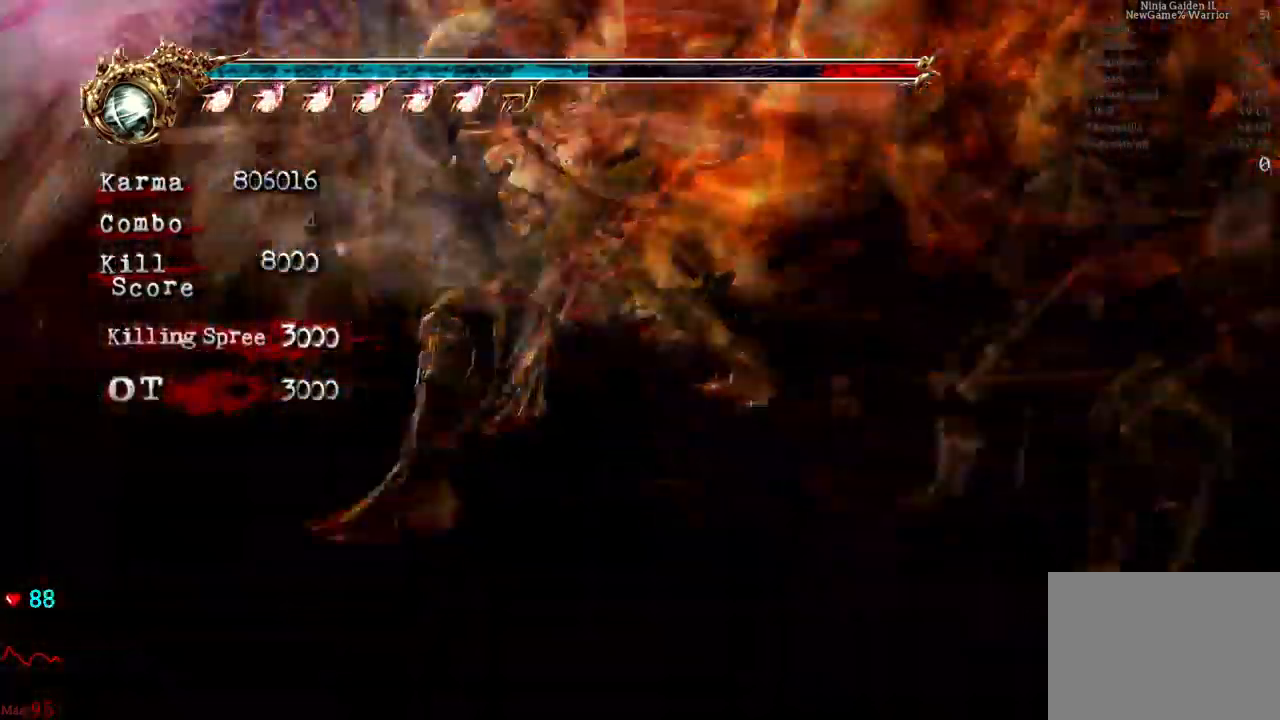
{"dt_ms": 500, "buttons": [], "left_stick": "down-right", "right_stick": "center", "events": [[450, "left_stick", "down-right"]]}
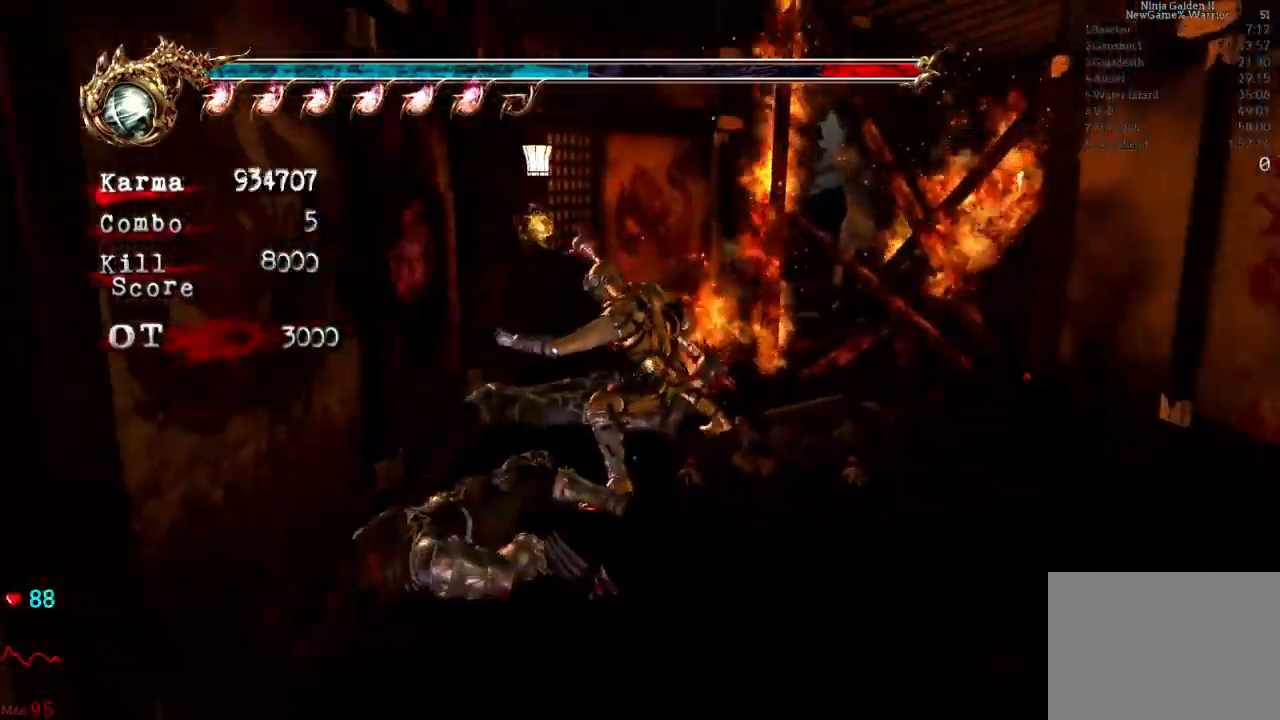
{"dt_ms": 500, "buttons": ["A", "L2", "R2"], "left_stick": "down-right", "right_stick": "center", "events": [[133, "L2", "down"], [283, "A", "down"], [283, "R2", "down"]]}
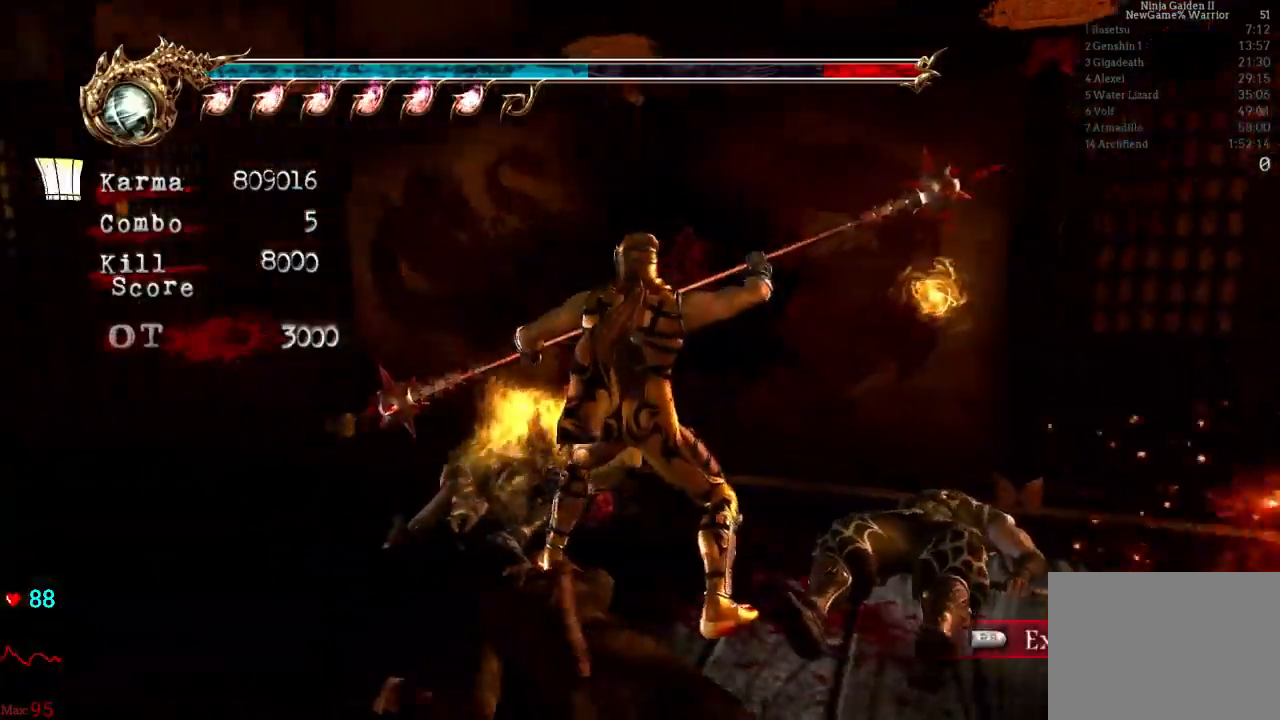
{"dt_ms": 1000, "buttons": [], "left_stick": "up", "right_stick": "center"}
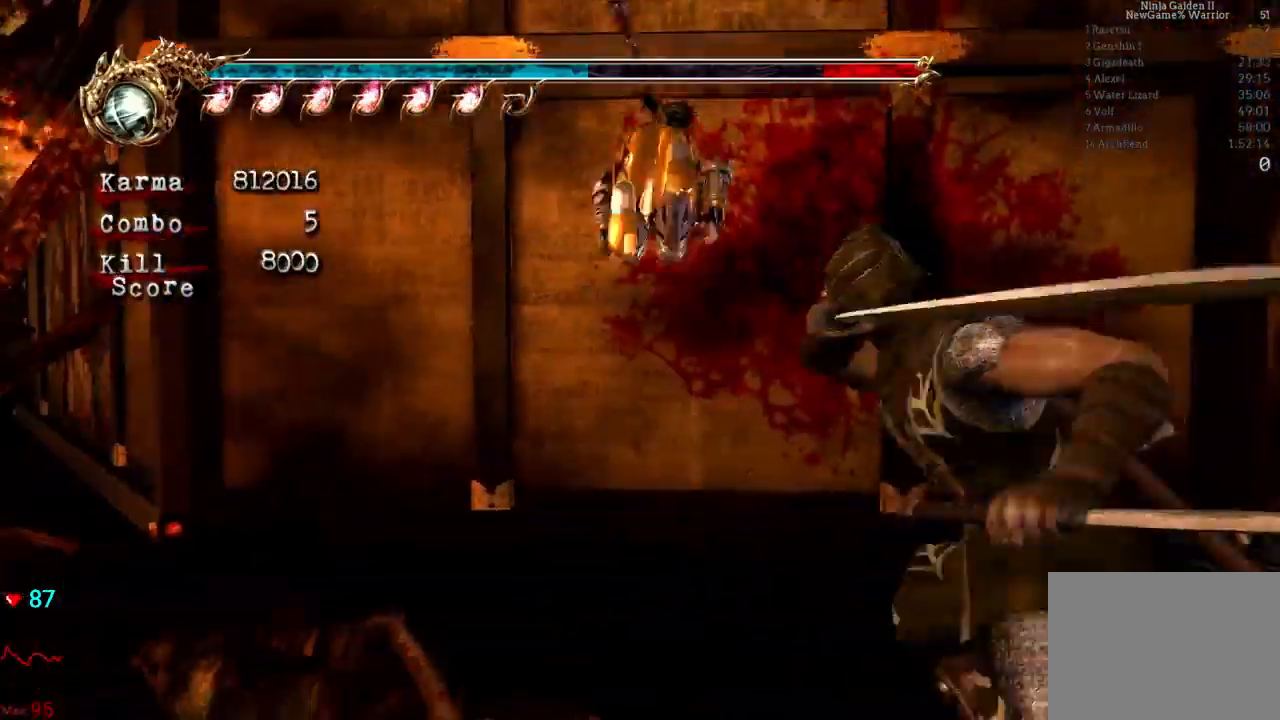
{"dt_ms": 500, "buttons": [], "left_stick": "up-right", "right_stick": "left", "events": [[150, "left_stick", "up-right"], [367, "right_stick", "left"]]}
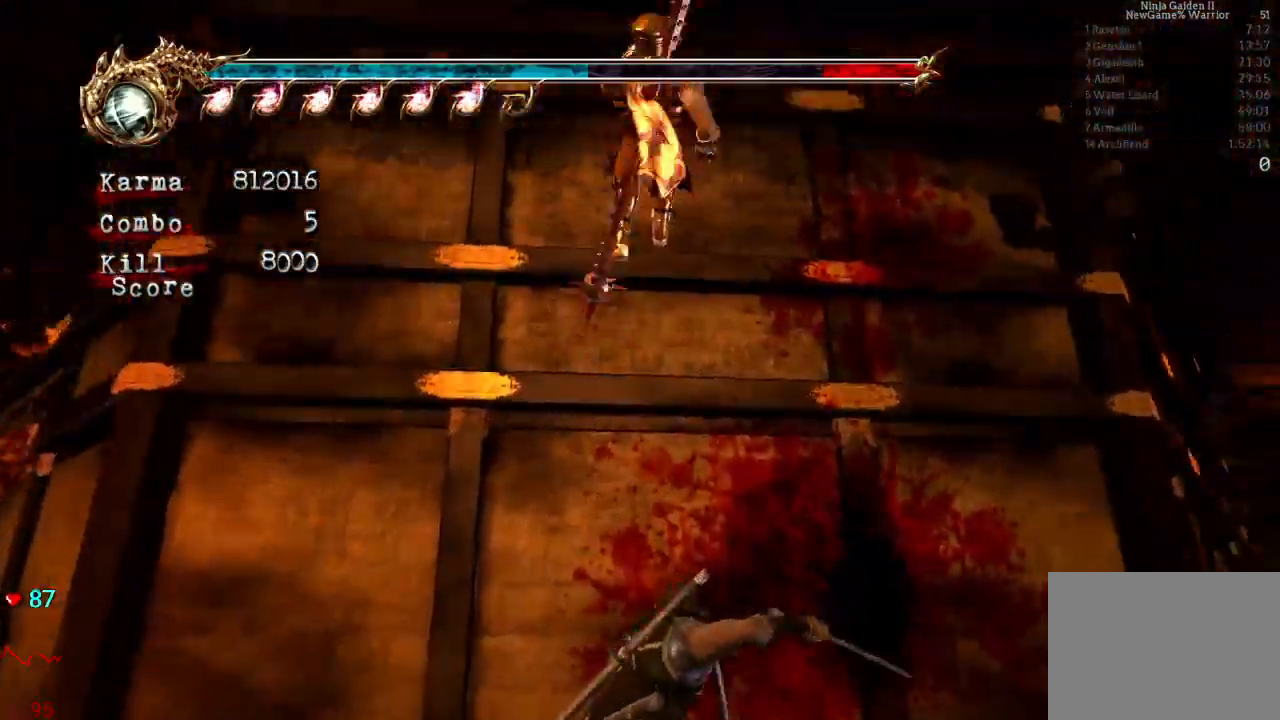
{"dt_ms": 500, "buttons": ["L2"], "left_stick": "up", "right_stick": "center", "events": [[100, "right_stick", "center"], [300, "left_stick", "up"], [483, "L2", "down"]]}
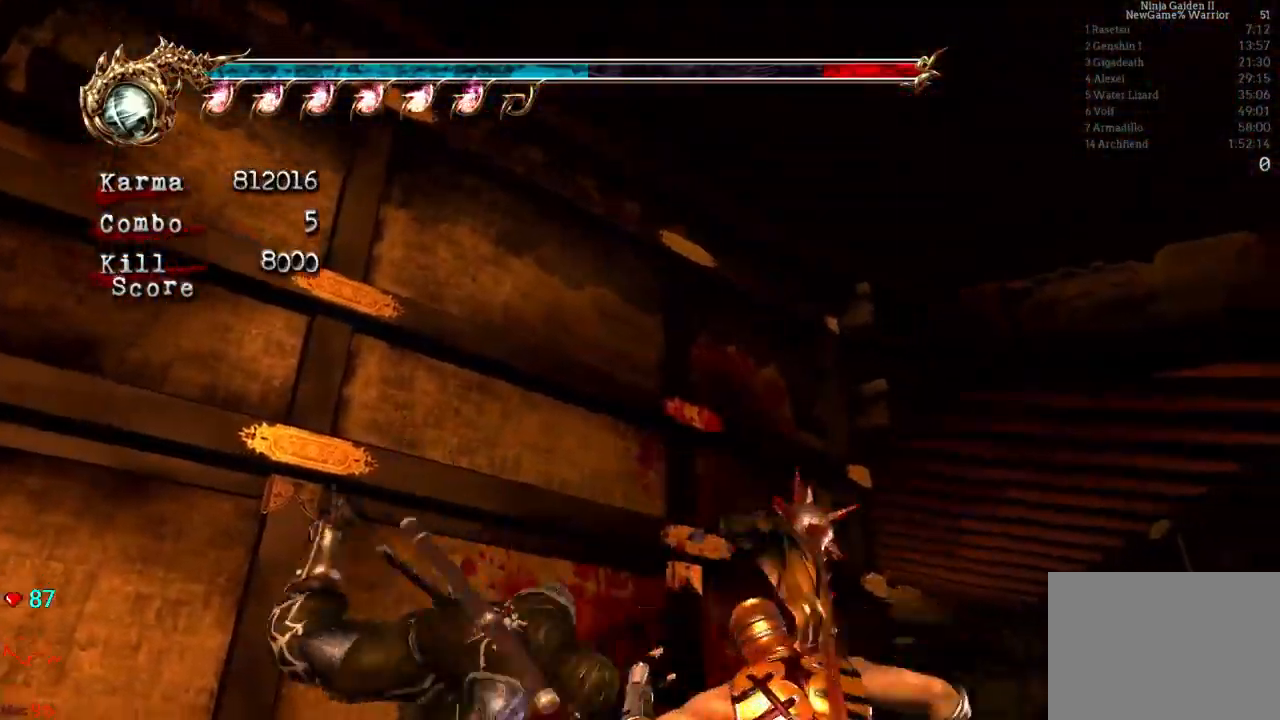
{"dt_ms": 500, "buttons": ["A", "L2"], "left_stick": "up", "right_stick": "center", "events": [[183, "A", "down"]]}
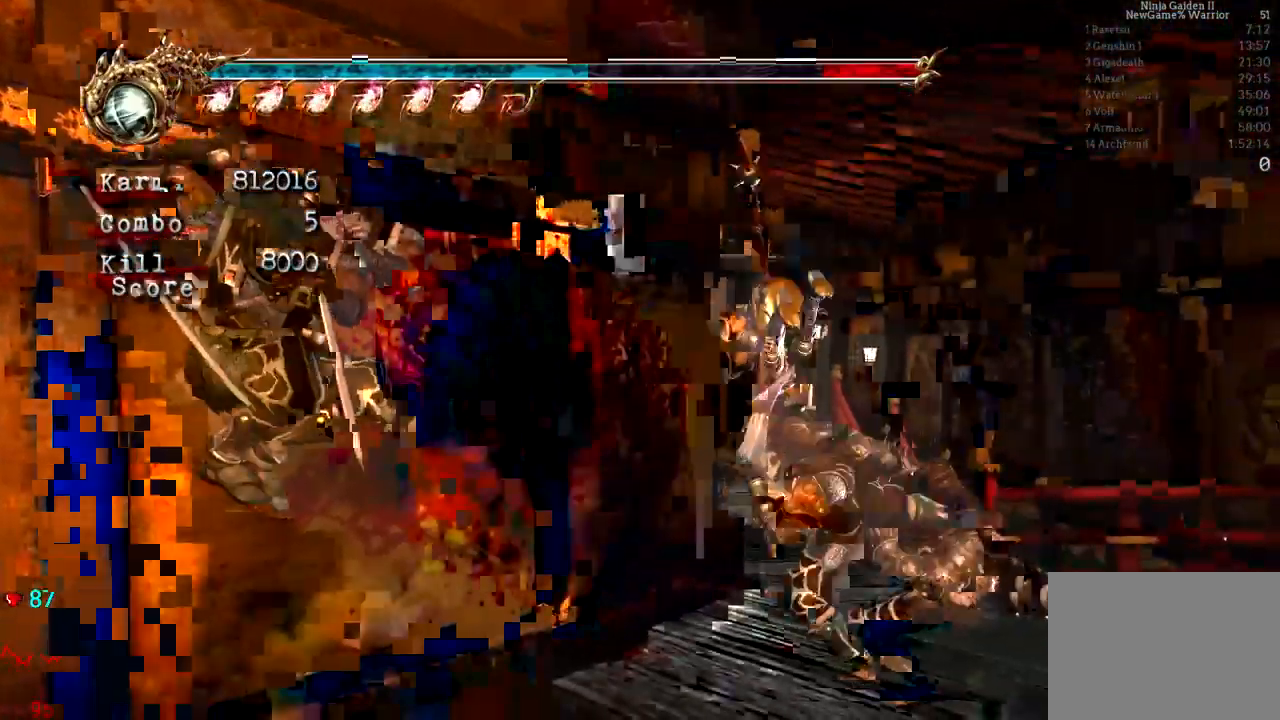
{"dt_ms": 500, "buttons": ["L2"], "left_stick": "up-left", "right_stick": "center", "events": [[83, "right_stick", "right"], [100, "L2", "up"], [283, "A", "up"], [300, "right_stick", "center"], [400, "left_stick", "up-left"], [450, "L2", "down"]]}
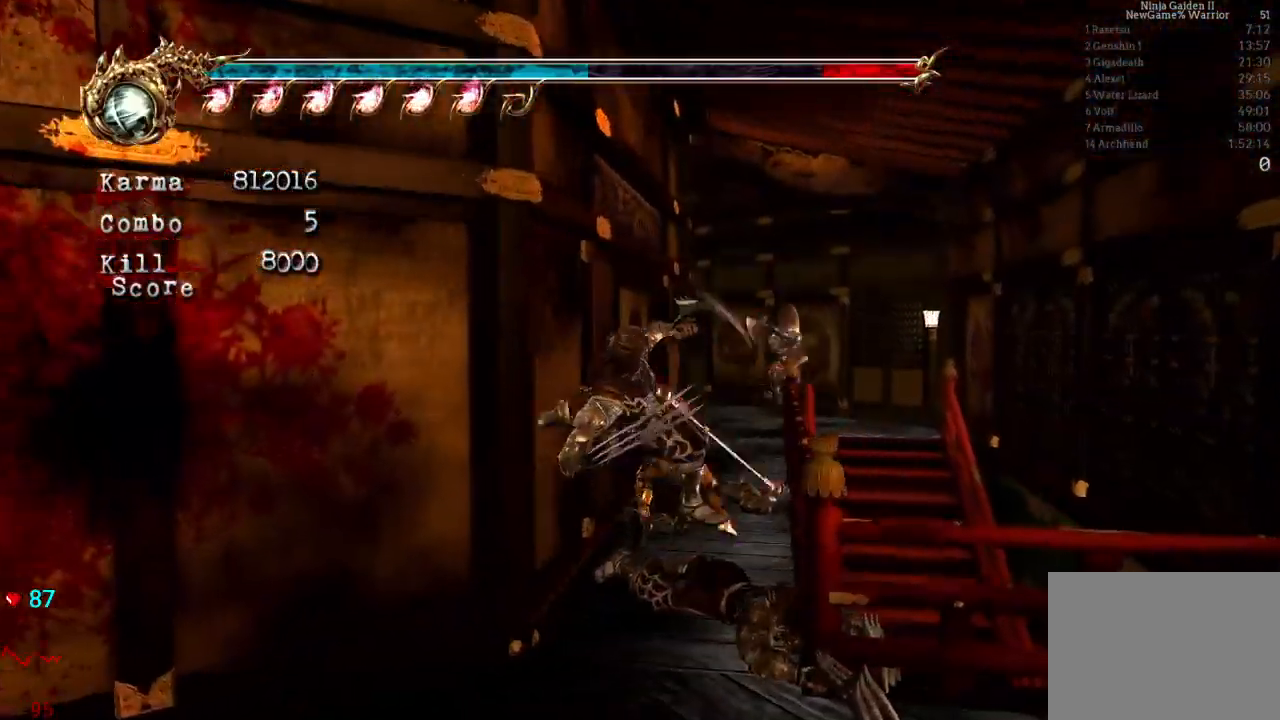
{"dt_ms": 500, "buttons": ["A", "L2"], "left_stick": "up-left", "right_stick": "center", "events": [[150, "A", "down"]]}
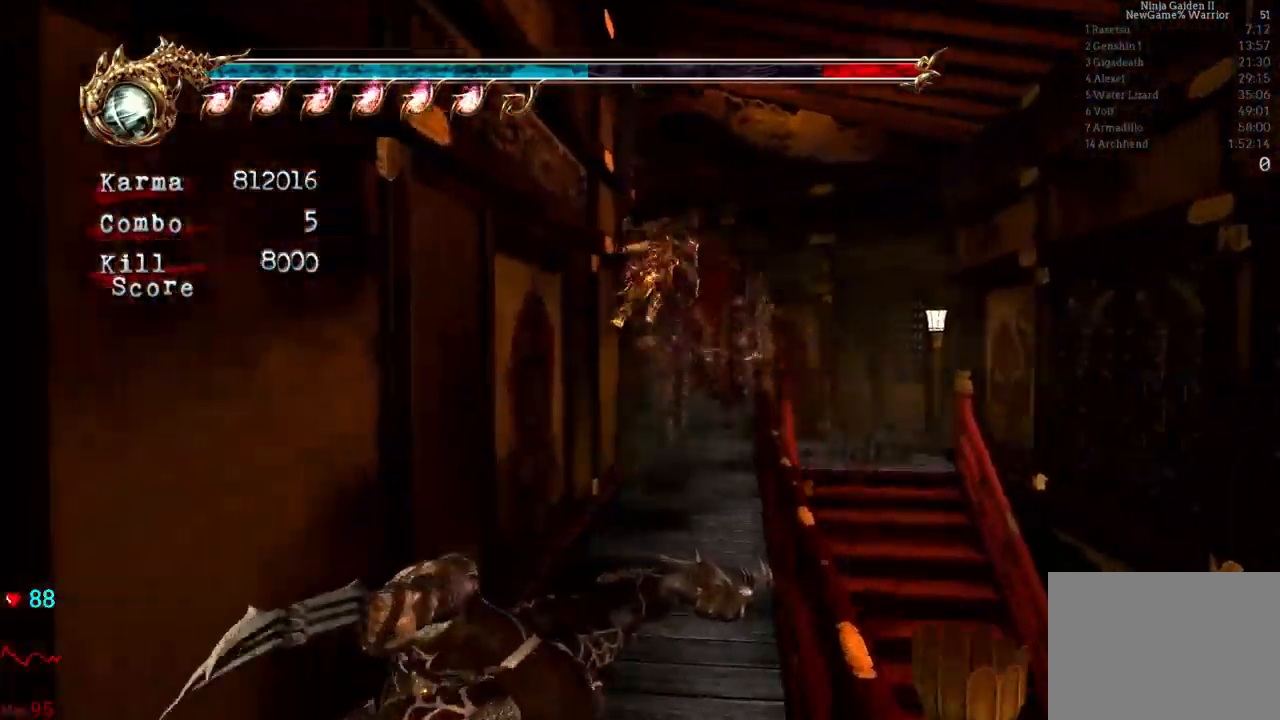
{"dt_ms": 500, "buttons": [], "left_stick": "up-left", "right_stick": "center", "events": [[33, "A", "up"], [200, "L2", "up"]]}
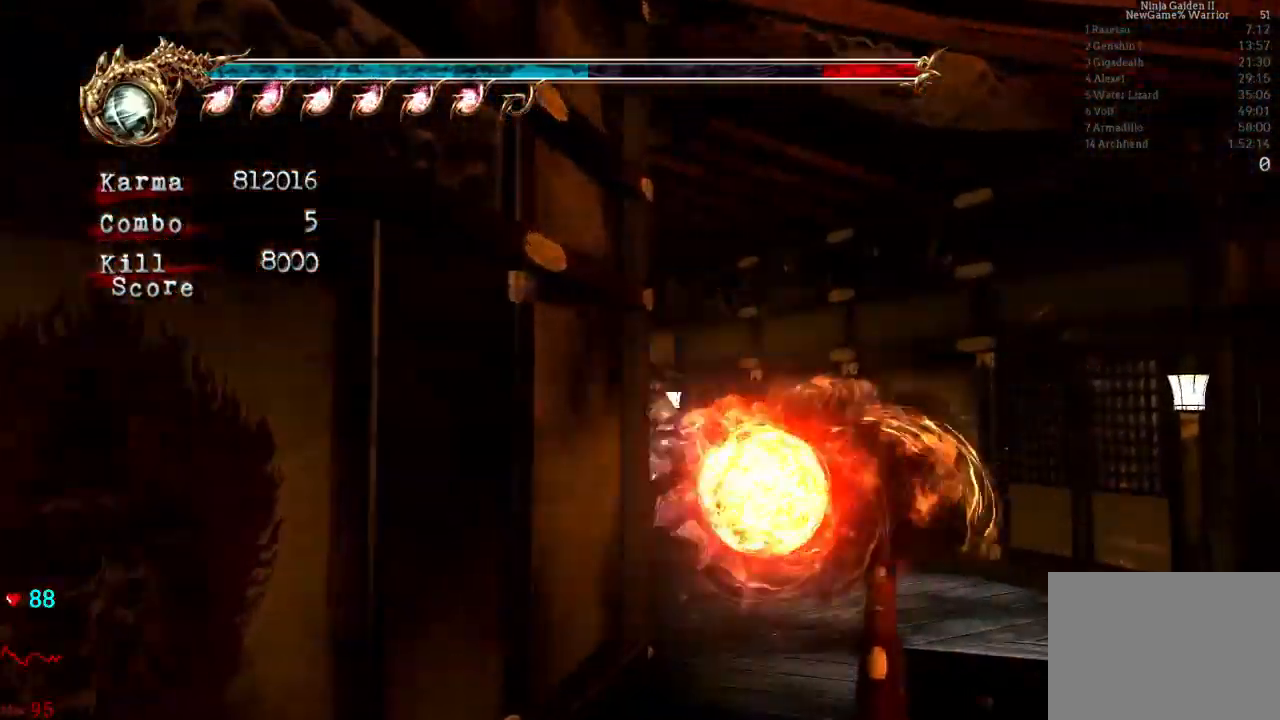
{"dt_ms": 500, "buttons": ["L2"], "left_stick": "up-left", "right_stick": "right", "events": [[233, "L2", "down"], [483, "right_stick", "right"]]}
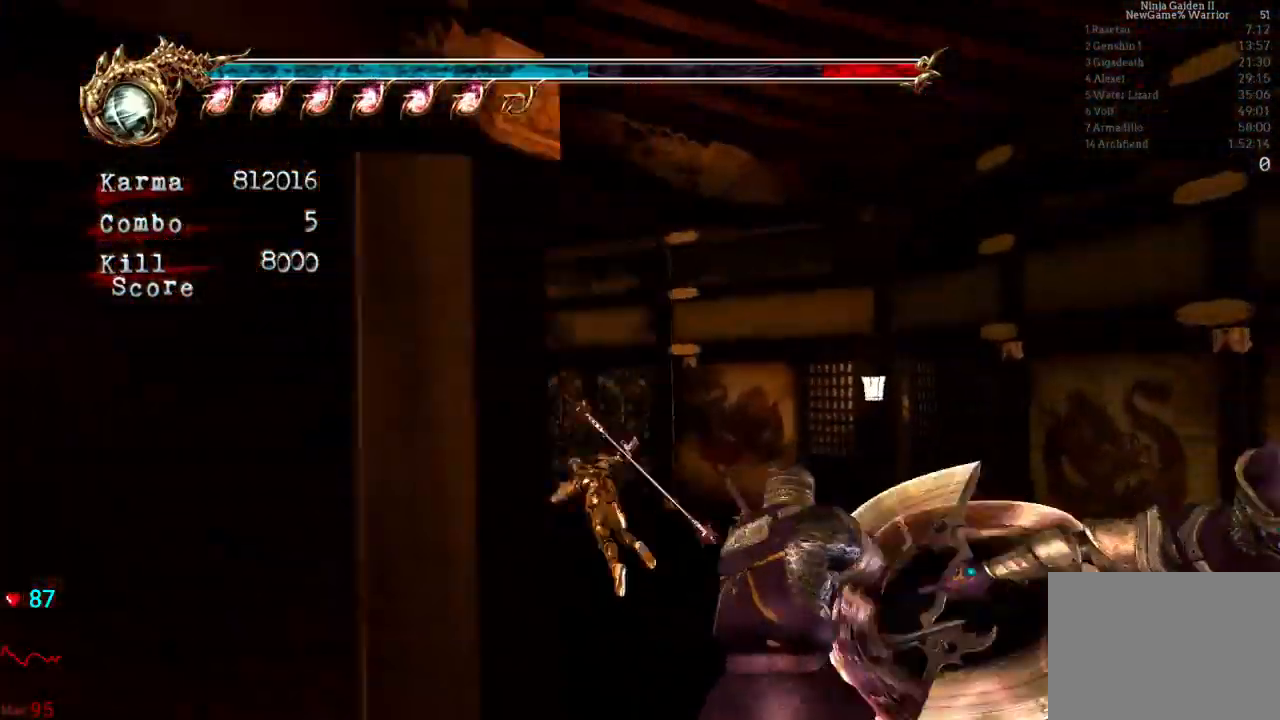
{"dt_ms": 500, "buttons": ["L2"], "left_stick": "up-left", "right_stick": "center", "events": [[83, "L2", "up"], [283, "right_stick", "center"], [333, "L2", "down"]]}
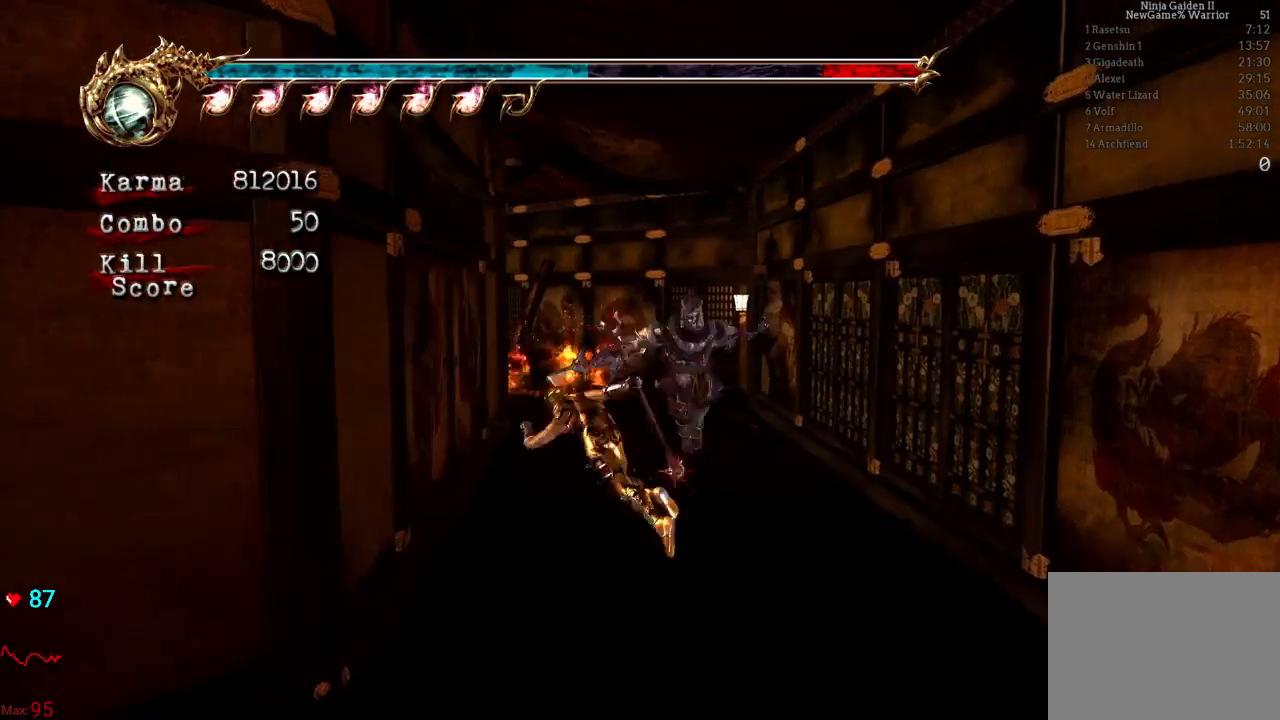
{"dt_ms": 500, "buttons": ["L2", "DPAD_UP"], "left_stick": "center", "right_stick": "center", "events": [[300, "left_stick", "center"], [417, "DPAD_UP", "down"]]}
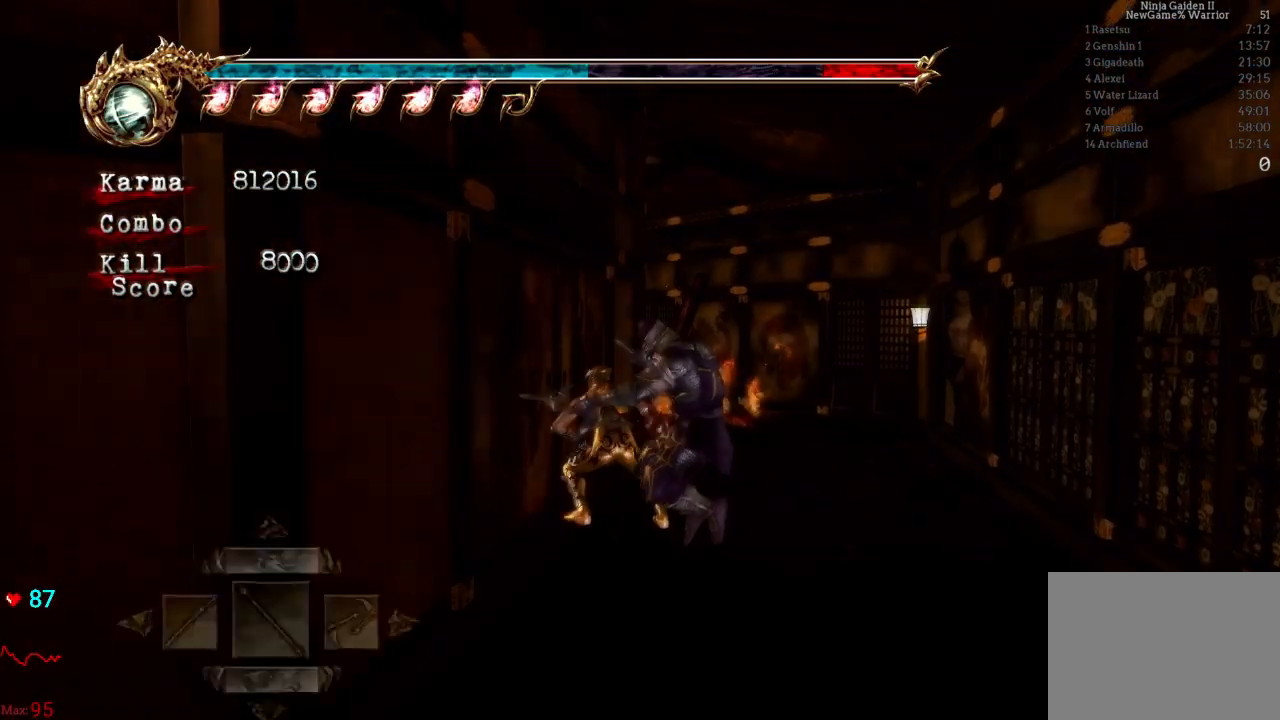
{"dt_ms": 500, "buttons": ["B"], "left_stick": "center", "right_stick": "center", "events": [[83, "DPAD_UP", "up"], [250, "L2", "up"], [467, "B", "down"]]}
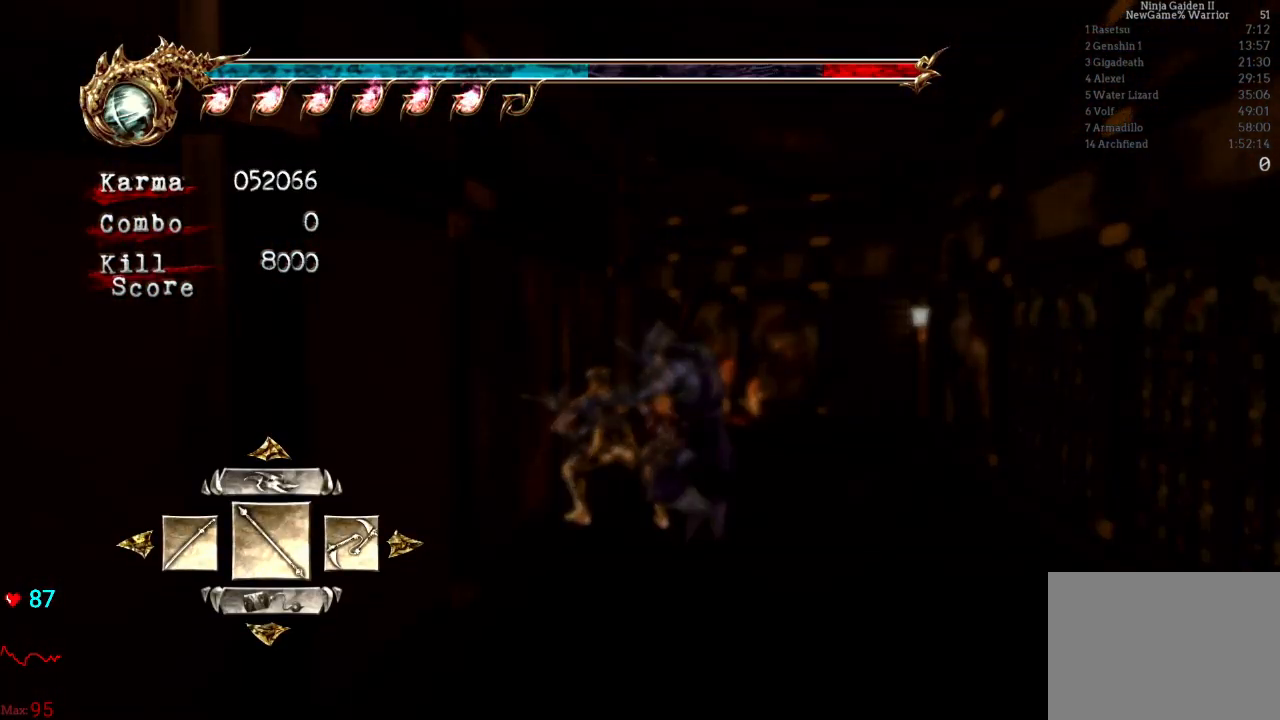
{"dt_ms": 500, "buttons": [], "left_stick": "center", "right_stick": "center", "events": [[83, "B", "up"], [200, "SELECT", "down"], [383, "SELECT", "up"]]}
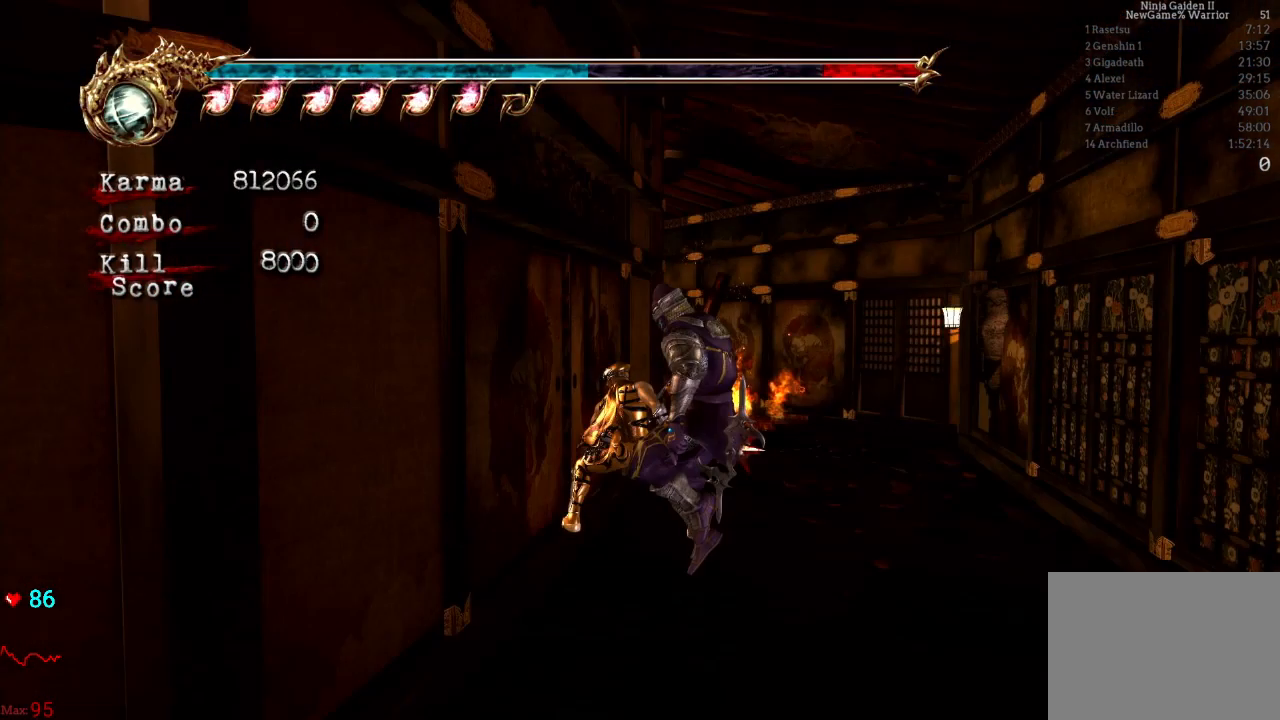
{"dt_ms": 500, "buttons": [], "left_stick": "center", "right_stick": "center", "events": []}
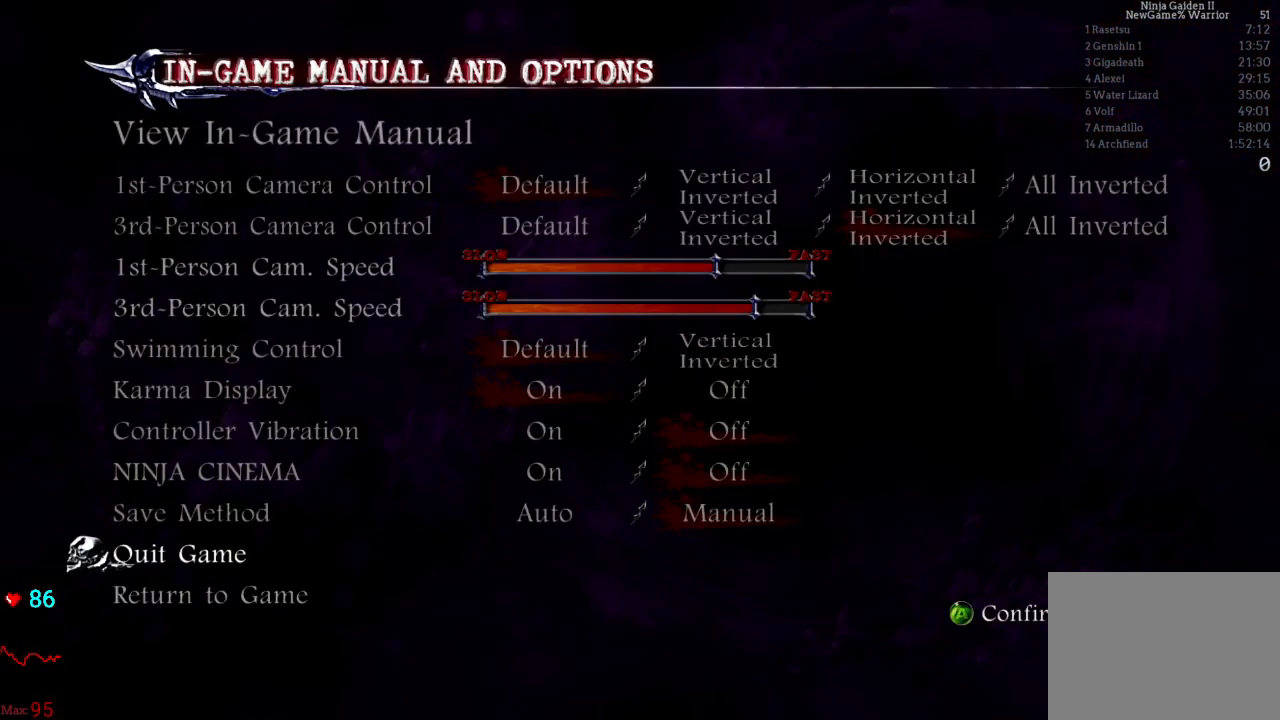
{"dt_ms": 500, "buttons": ["A"], "left_stick": "center", "right_stick": "center", "events": [[167, "A", "down"], [283, "A", "up"], [367, "DPAD_LEFT", "down"], [467, "DPAD_LEFT", "up"], [500, "A", "down"]]}
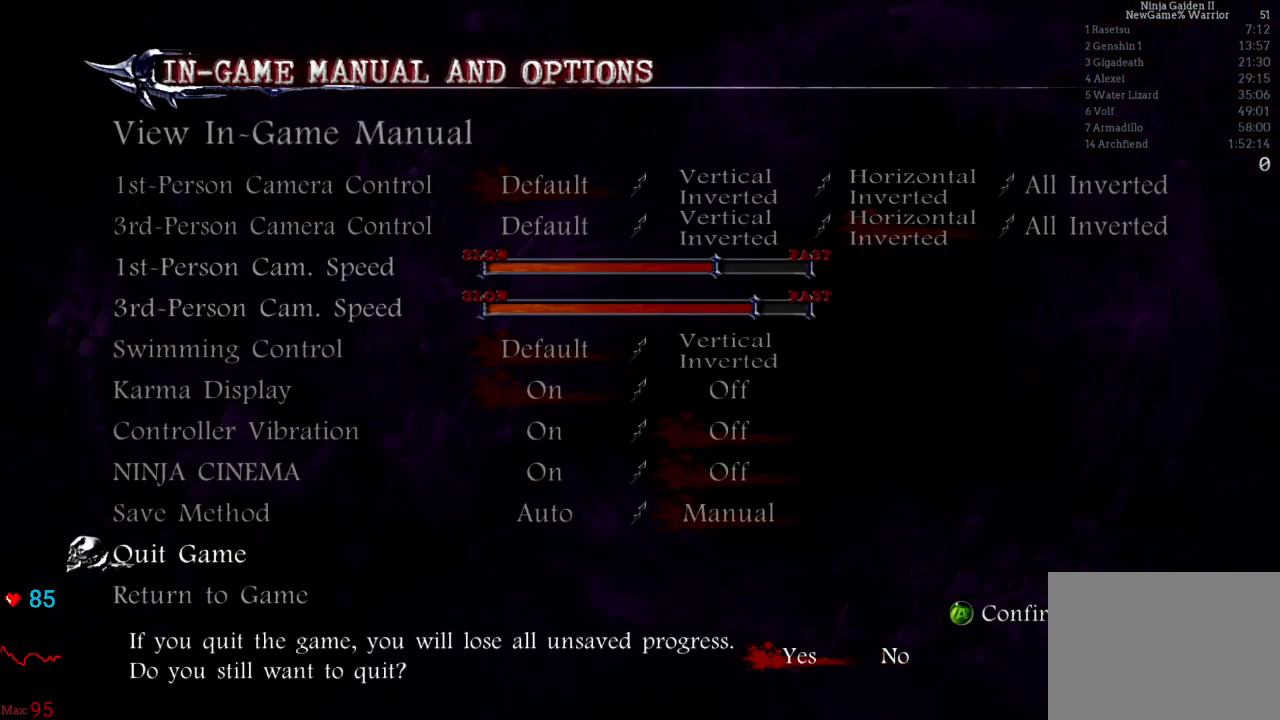
{"dt_ms": 500, "buttons": [], "left_stick": "center", "right_stick": "center", "events": [[100, "A", "up"]]}